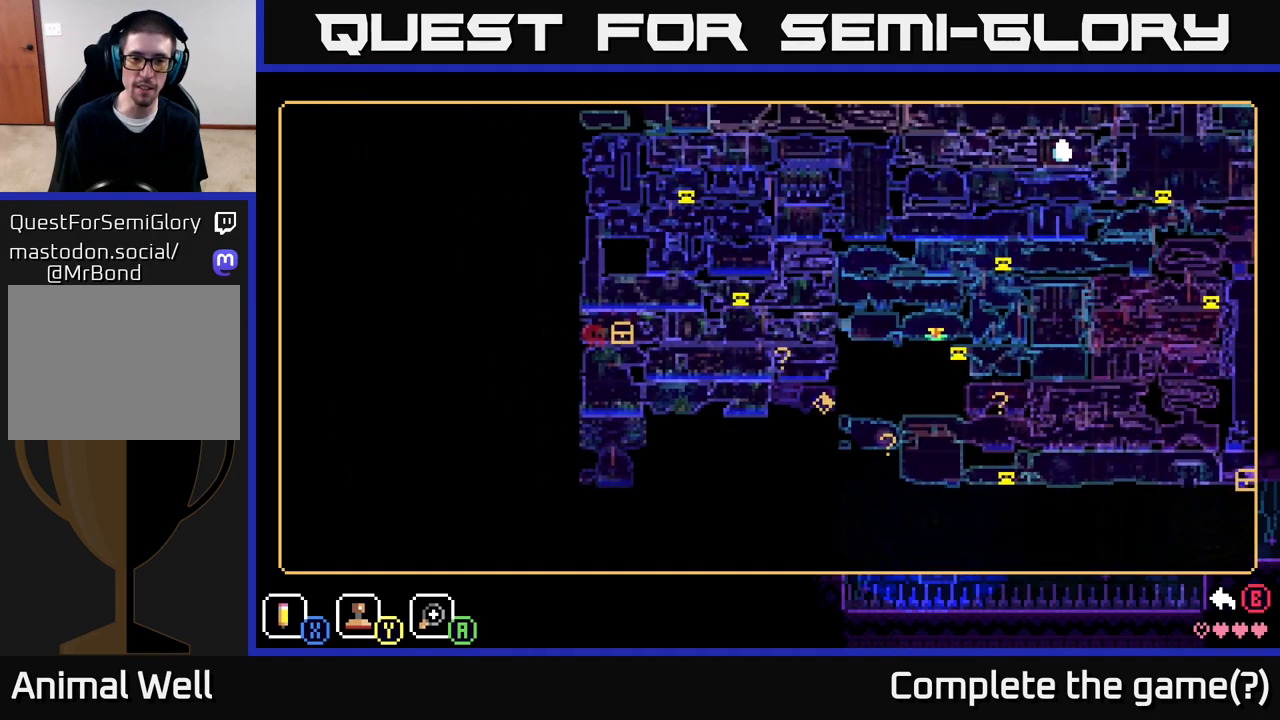
Gameplay with a controller (Xbox layout); each line is a JSON object with the inputs held at the frame after it. "events" lists button and stick changes between this image and that frame as [ms after this image, input, new state], when the widget could be followed in between.
{"buttons": [], "left_stick": "right", "right_stick": "center", "events": [[33, "A", "down"], [150, "A", "up"], [267, "left_stick", "right"]]}
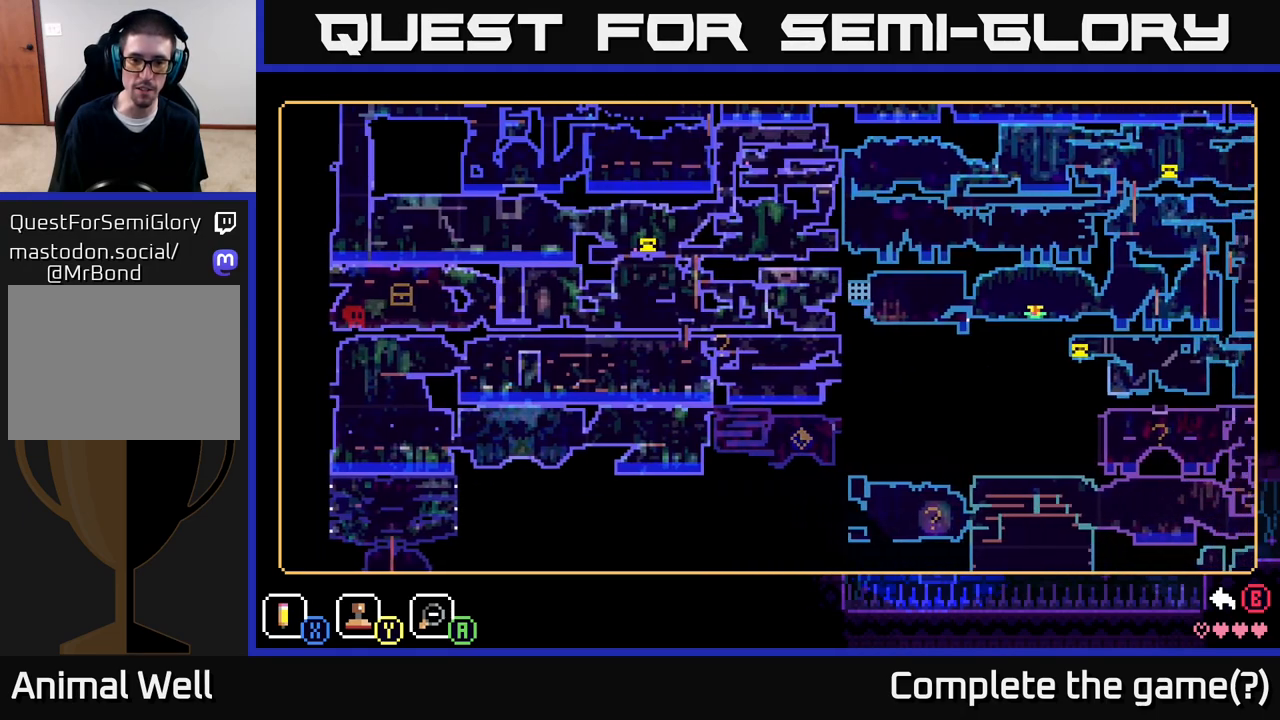
{"buttons": [], "left_stick": "right", "right_stick": "center", "events": [[33, "left_stick", "center"], [183, "left_stick", "left"], [333, "left_stick", "center"], [367, "Y", "down"], [433, "Y", "up"], [500, "left_stick", "right"]]}
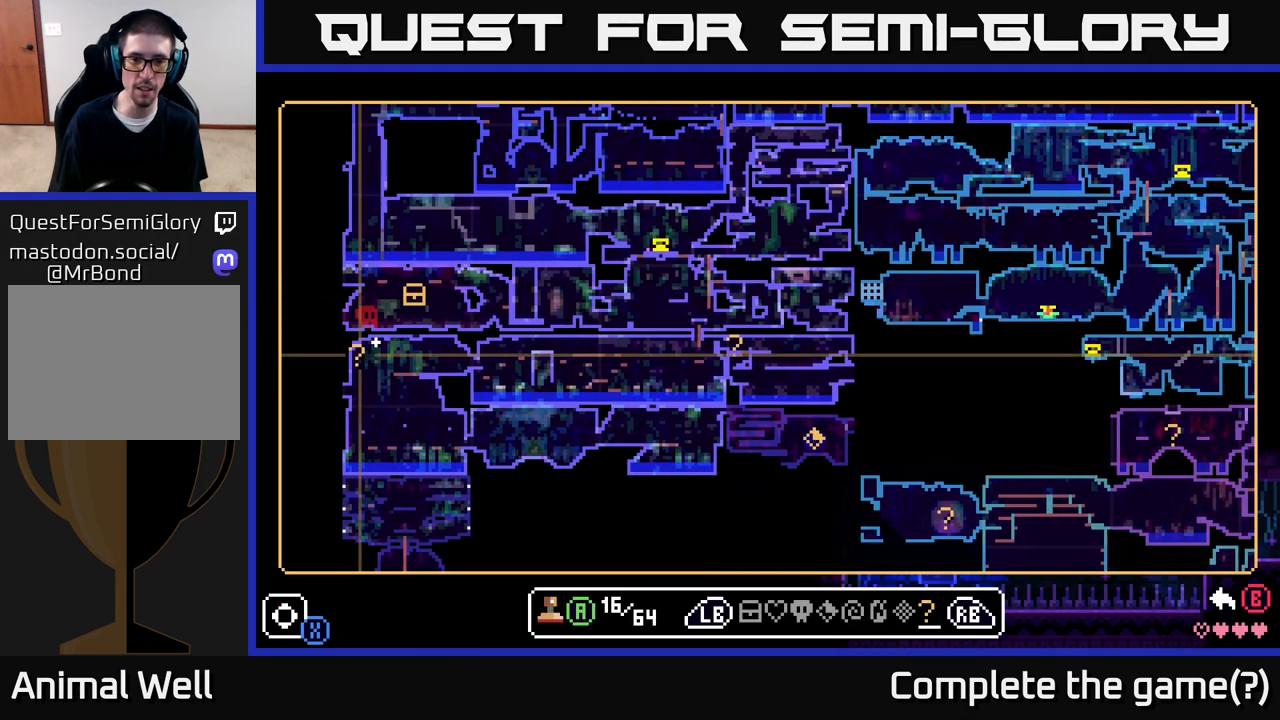
{"buttons": [], "left_stick": "right", "right_stick": "center", "events": []}
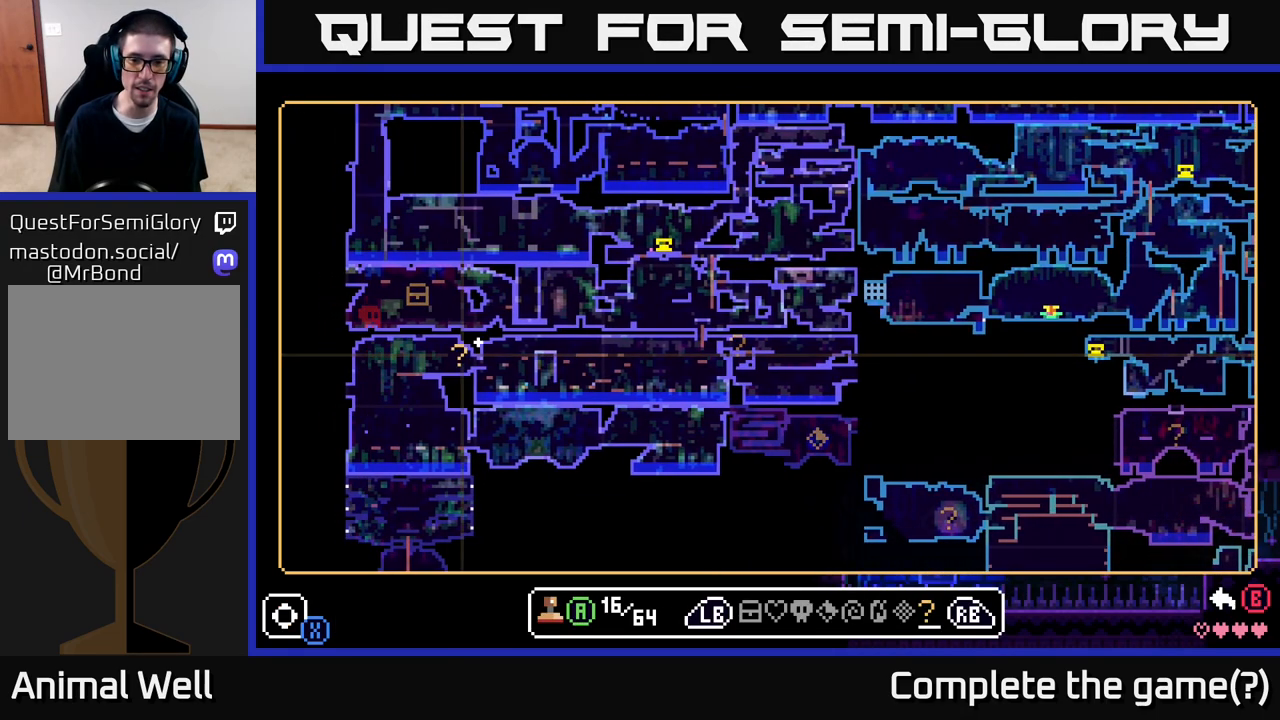
{"buttons": [], "left_stick": "down-right", "right_stick": "center", "events": [[183, "left_stick", "down-right"]]}
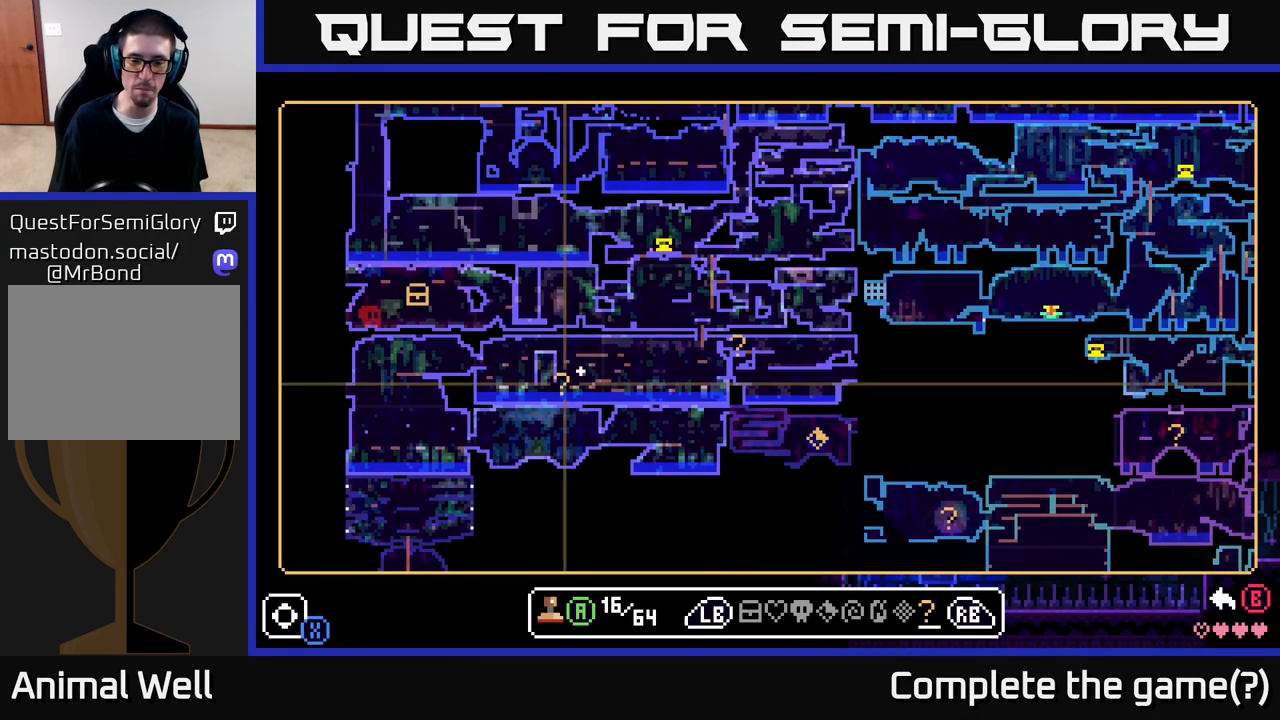
{"buttons": [], "left_stick": "down-right", "right_stick": "center", "events": [[317, "left_stick", "right"], [483, "left_stick", "down-right"]]}
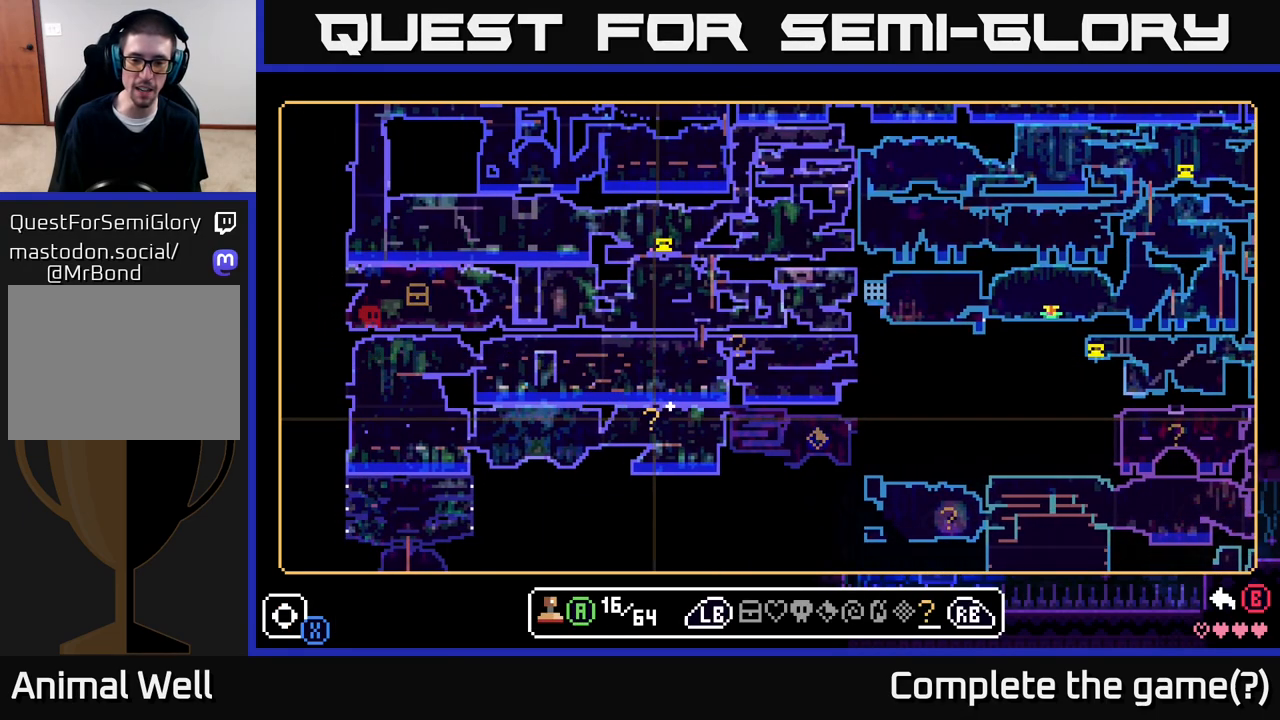
{"buttons": [], "left_stick": "down-right", "right_stick": "center", "events": []}
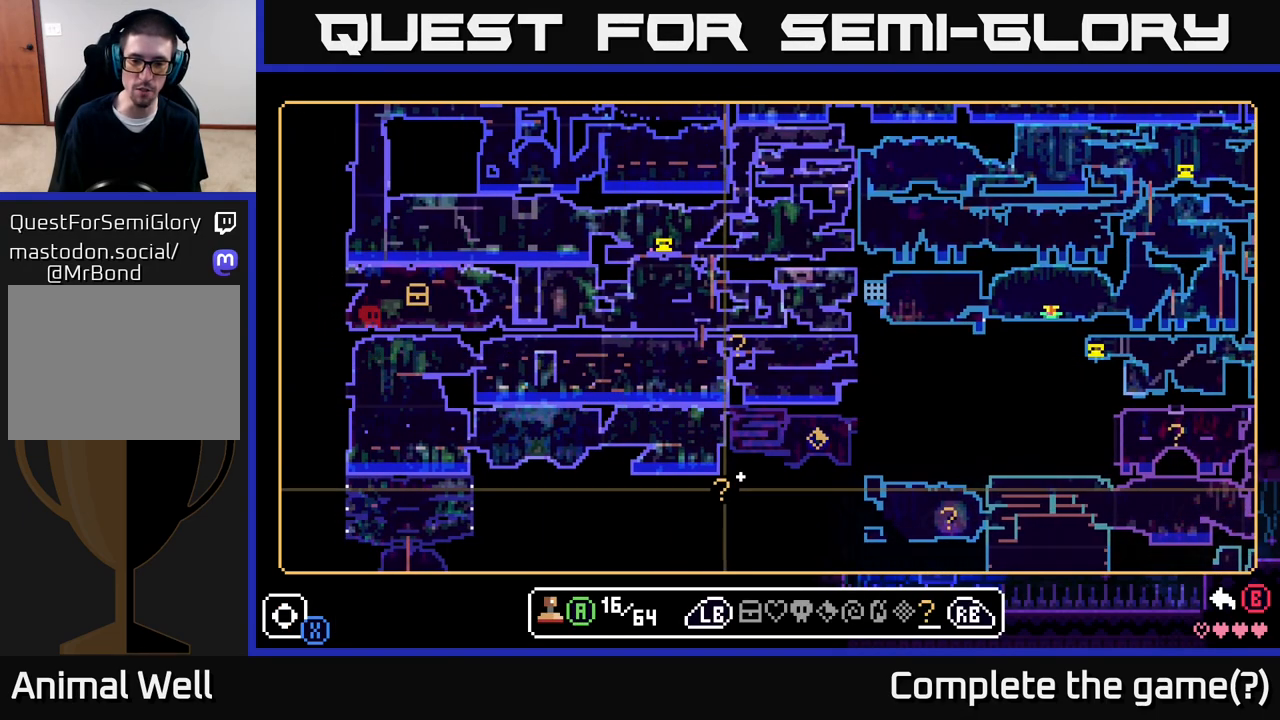
{"buttons": [], "left_stick": "down-right", "right_stick": "center", "events": []}
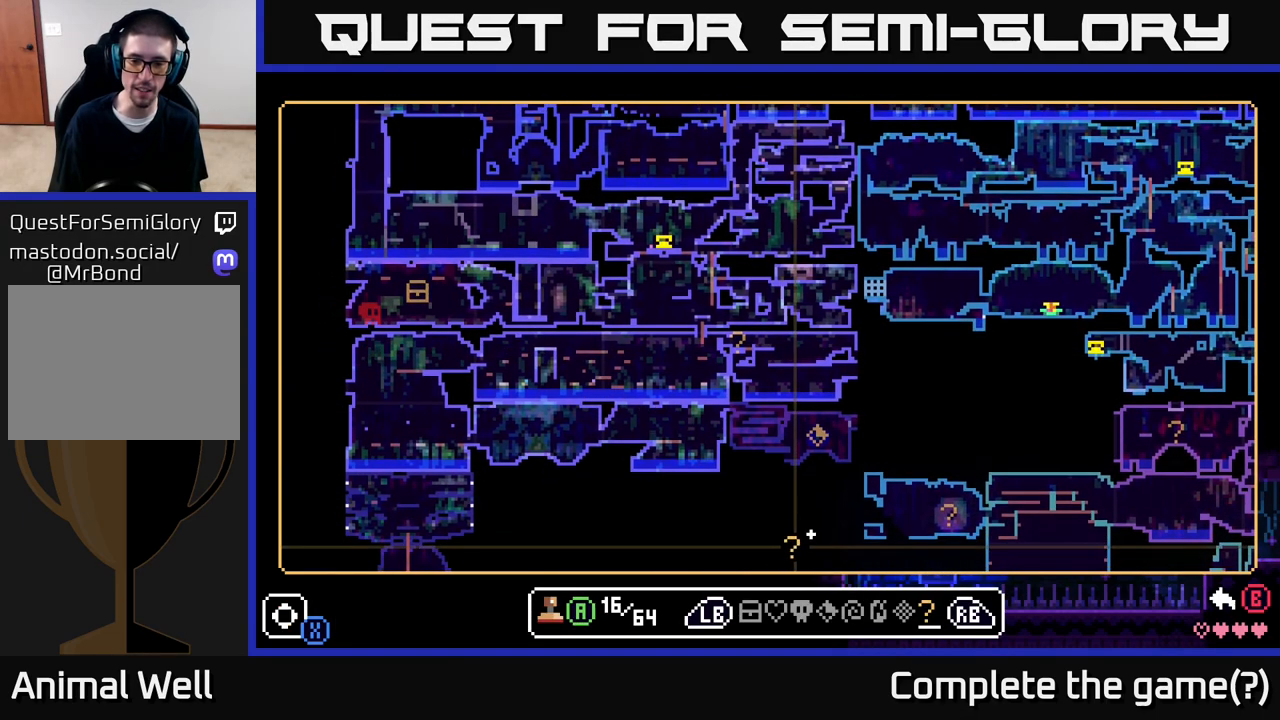
{"buttons": [], "left_stick": "center", "right_stick": "center", "events": [[350, "left_stick", "down"], [483, "left_stick", "center"]]}
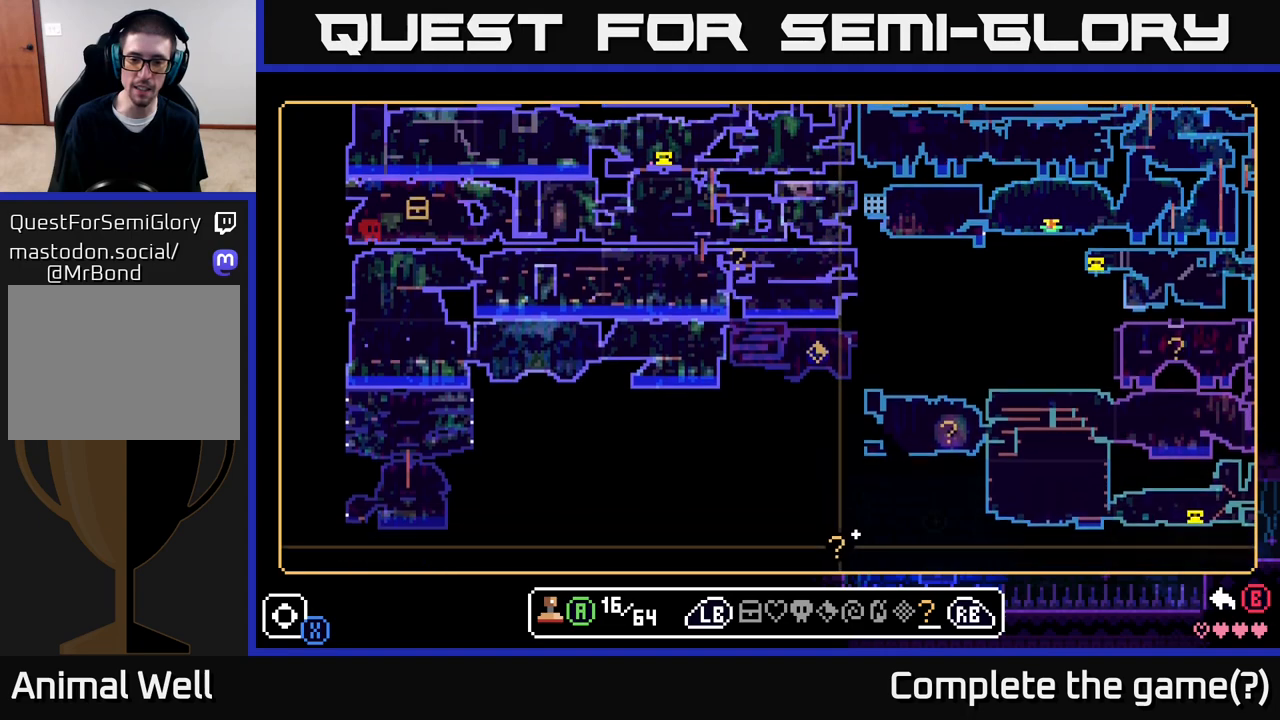
{"buttons": [], "left_stick": "up-left", "right_stick": "center", "events": [[50, "left_stick", "up-left"], [167, "left_stick", "up"], [450, "left_stick", "up-left"]]}
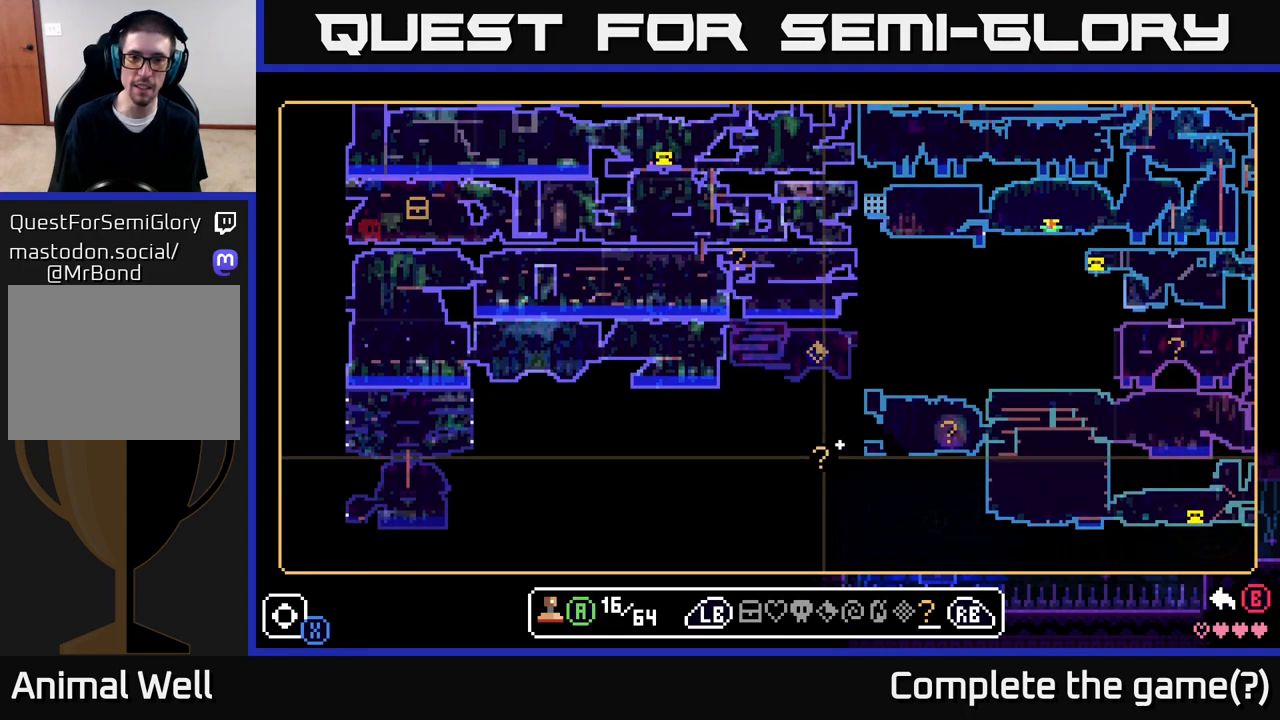
{"buttons": [], "left_stick": "up", "right_stick": "center", "events": [[467, "left_stick", "up"]]}
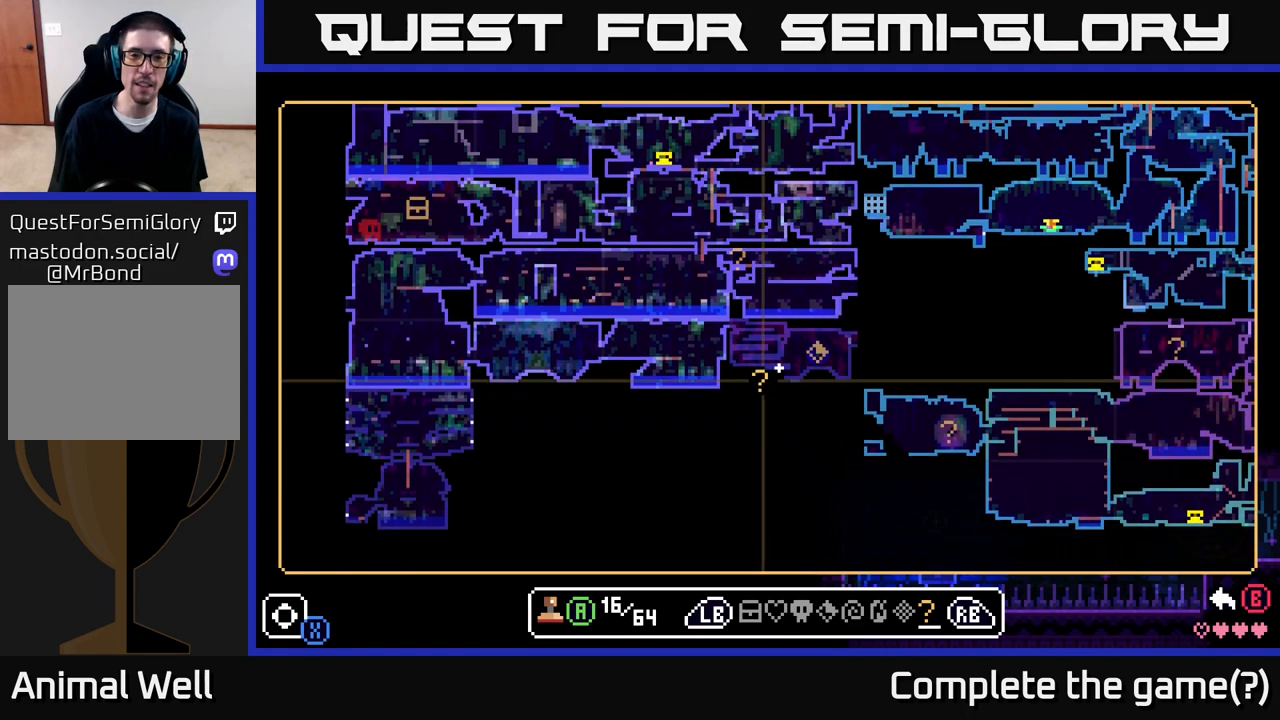
{"buttons": [], "left_stick": "up-left", "right_stick": "center", "events": [[400, "left_stick", "up-left"]]}
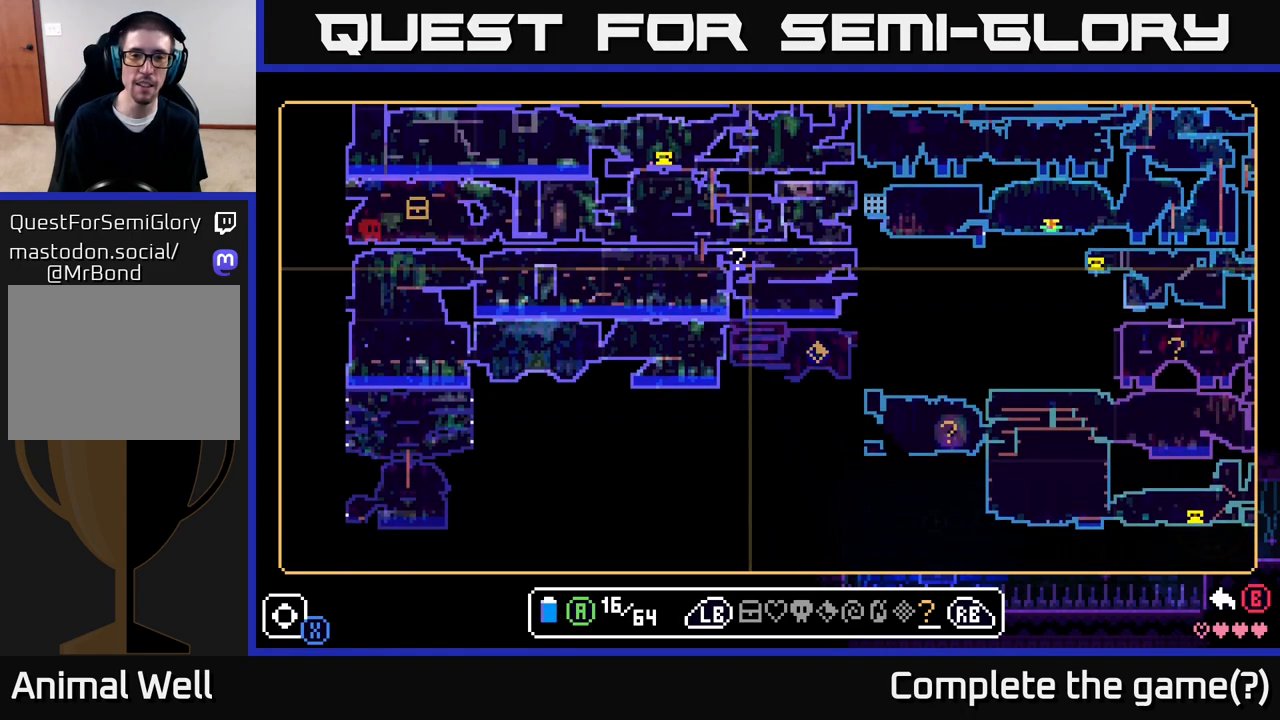
{"buttons": ["R1"], "left_stick": "center", "right_stick": "center", "events": [[67, "left_stick", "center"], [233, "A", "down"], [317, "A", "up"], [450, "R1", "down"]]}
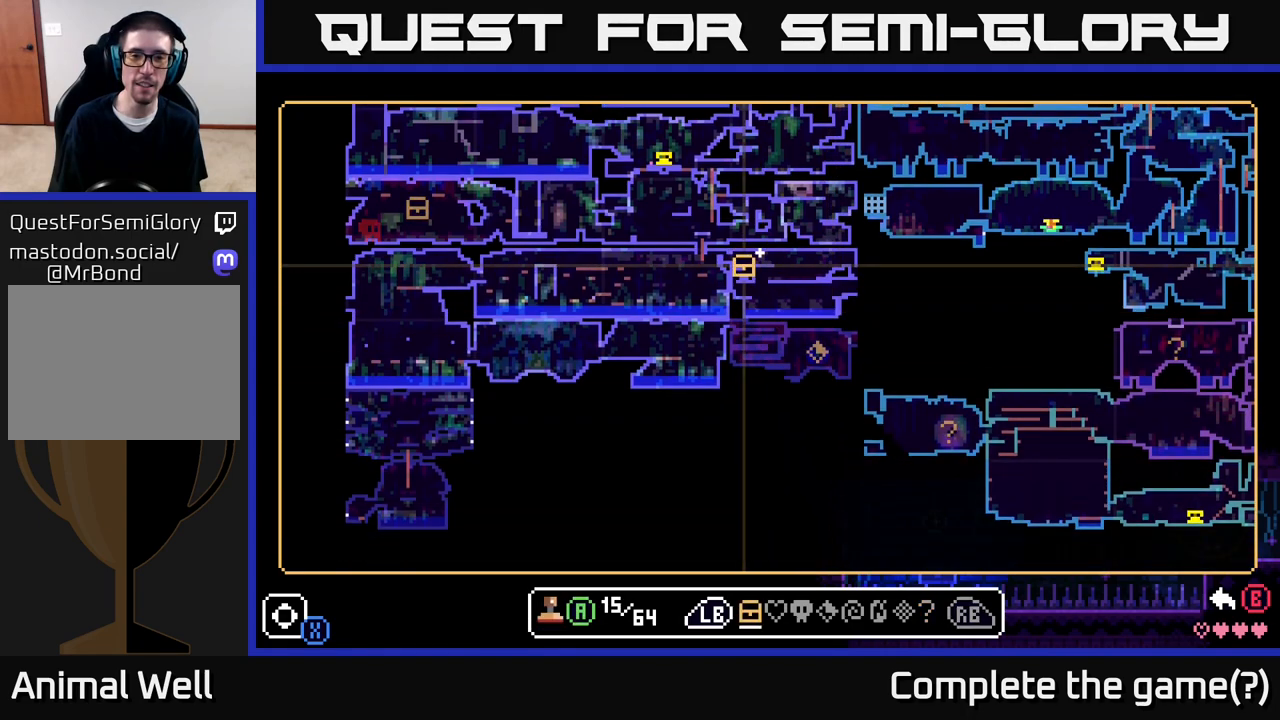
{"buttons": [], "left_stick": "up", "right_stick": "center", "events": [[33, "R1", "up"], [150, "R1", "down"], [233, "R1", "up"], [333, "R1", "down"], [400, "R1", "up"], [500, "left_stick", "up"]]}
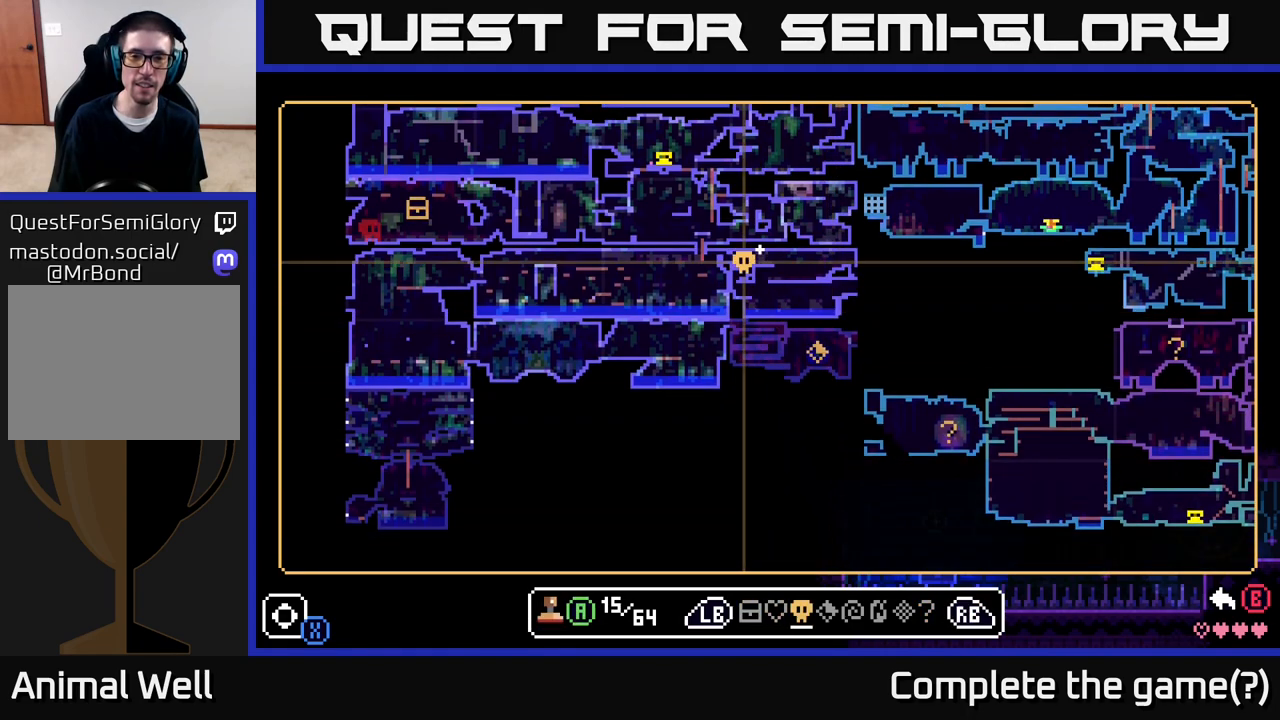
{"buttons": [], "left_stick": "center", "right_stick": "center", "events": [[83, "left_stick", "center"], [100, "R1", "down"], [183, "R1", "up"], [333, "R1", "down"], [433, "R1", "up"]]}
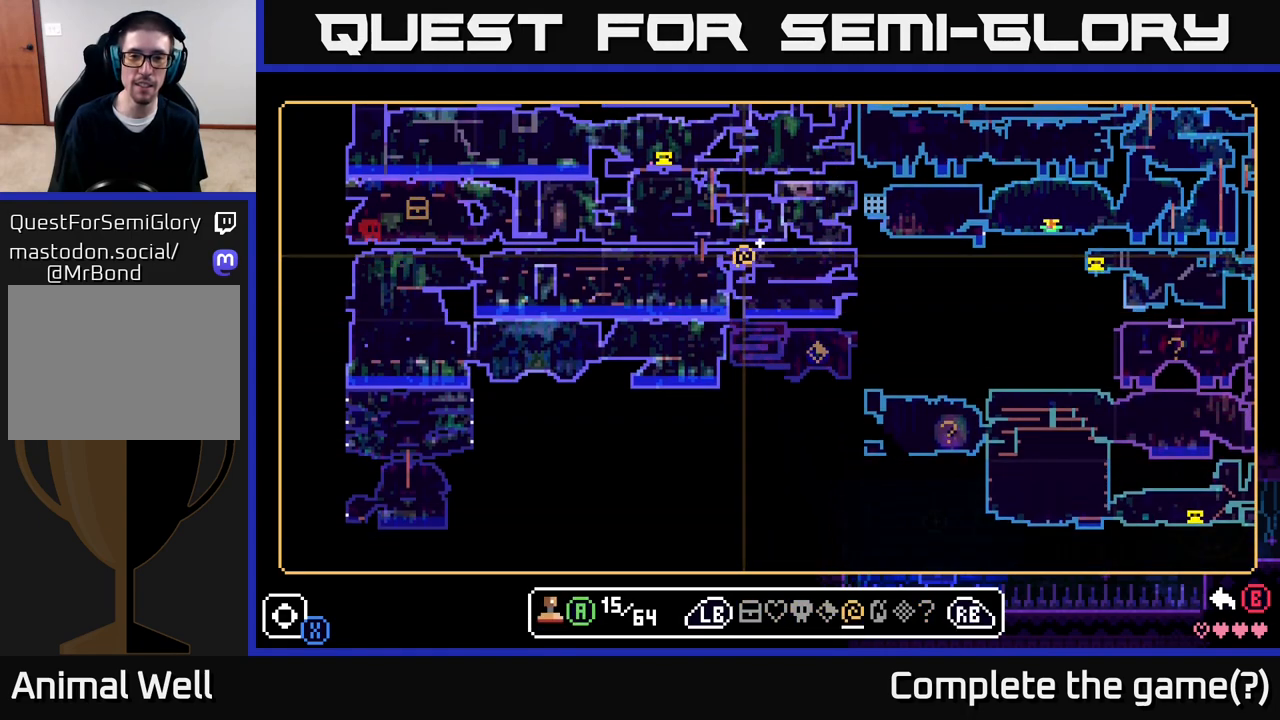
{"buttons": [], "left_stick": "right", "right_stick": "center", "events": [[117, "left_stick", "down-left"], [217, "left_stick", "center"], [500, "left_stick", "right"]]}
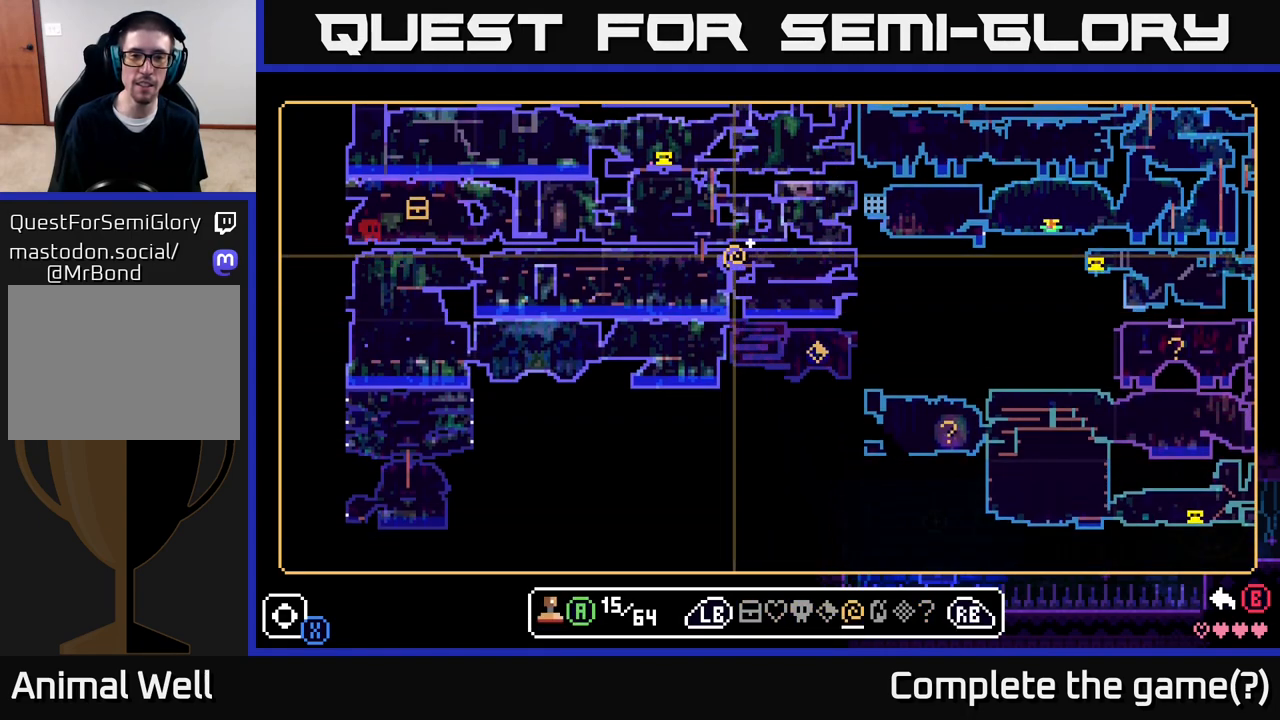
{"buttons": [], "left_stick": "center", "right_stick": "center", "events": [[17, "left_stick", "center"], [167, "A", "down"], [233, "A", "up"]]}
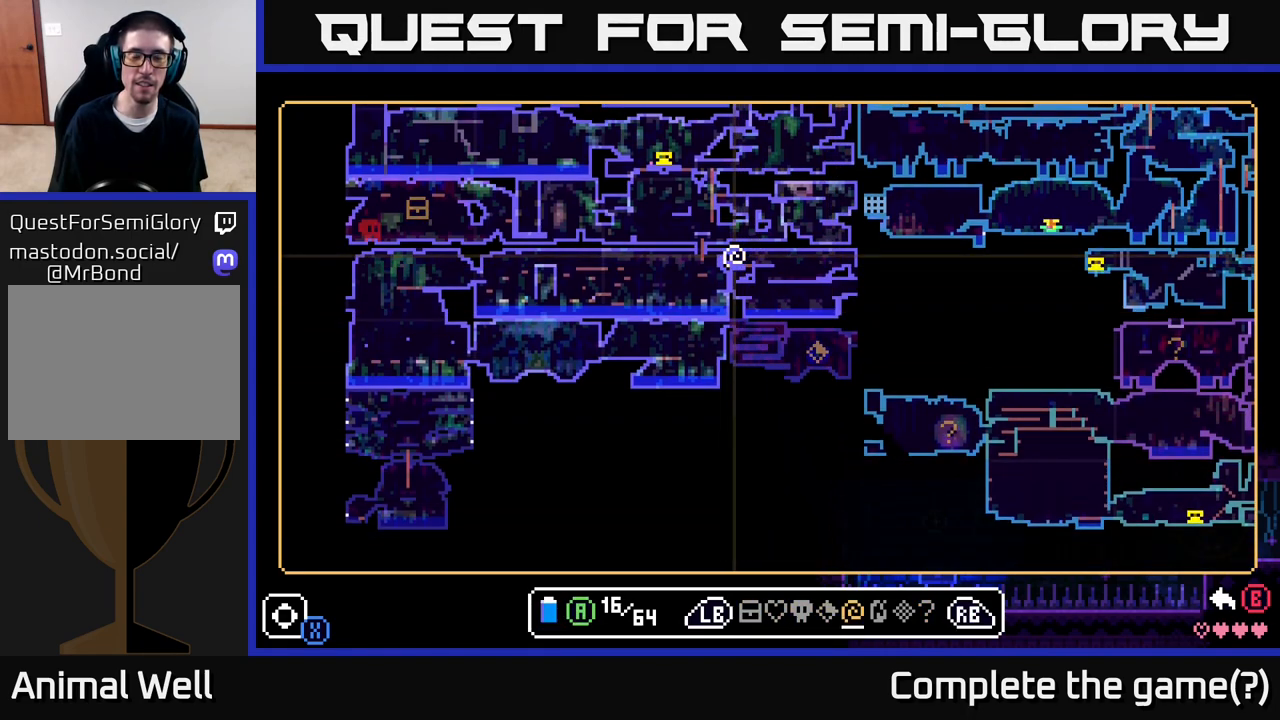
{"buttons": [], "left_stick": "center", "right_stick": "center", "events": []}
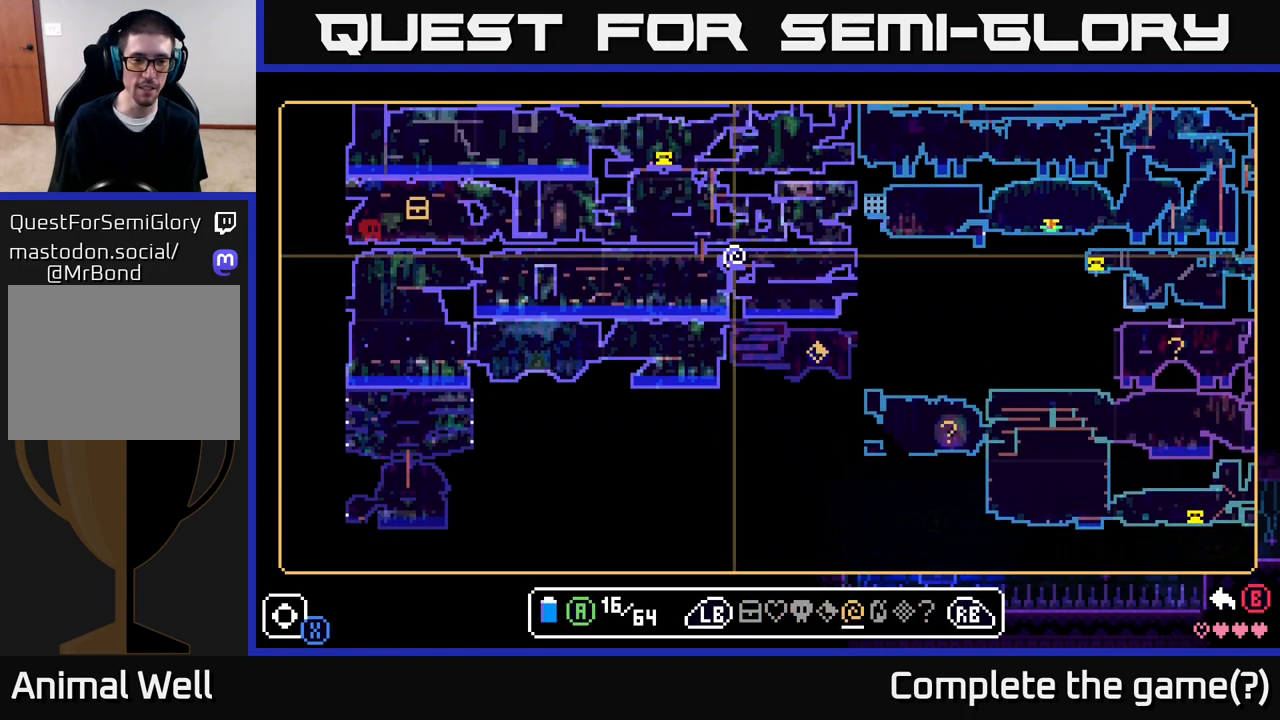
{"buttons": [], "left_stick": "center", "right_stick": "center", "events": []}
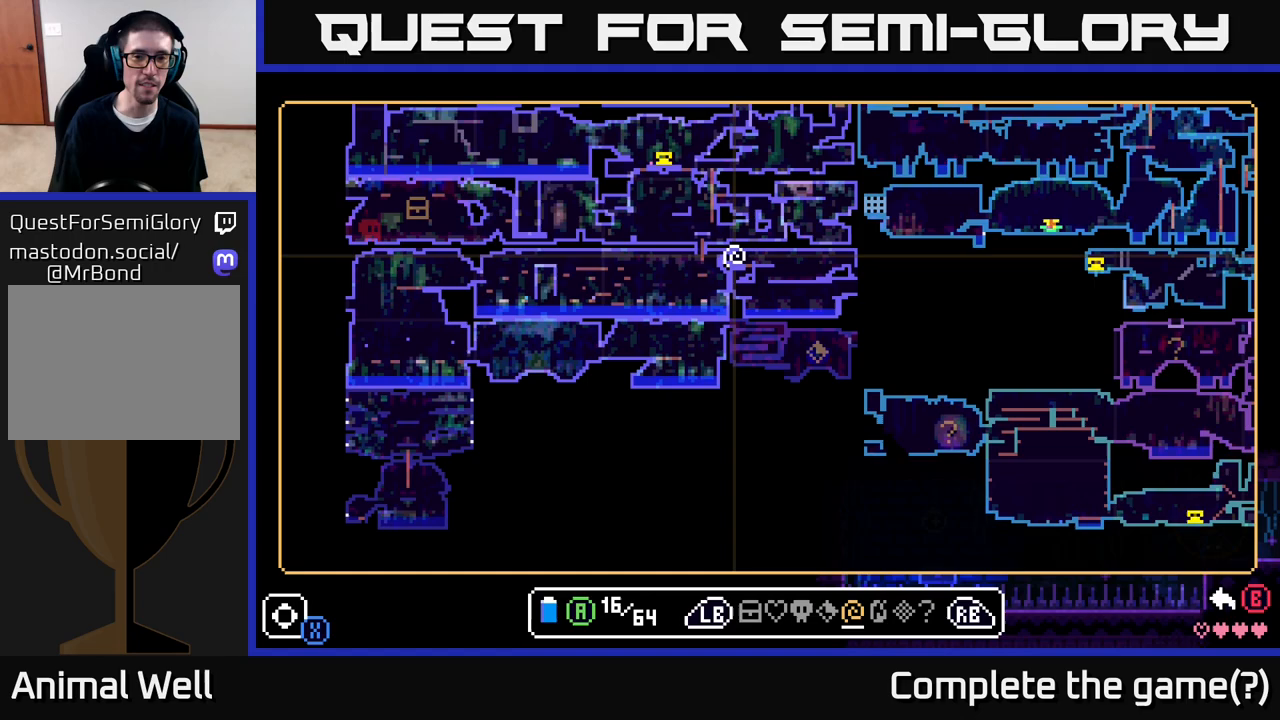
{"buttons": [], "left_stick": "center", "right_stick": "center", "events": []}
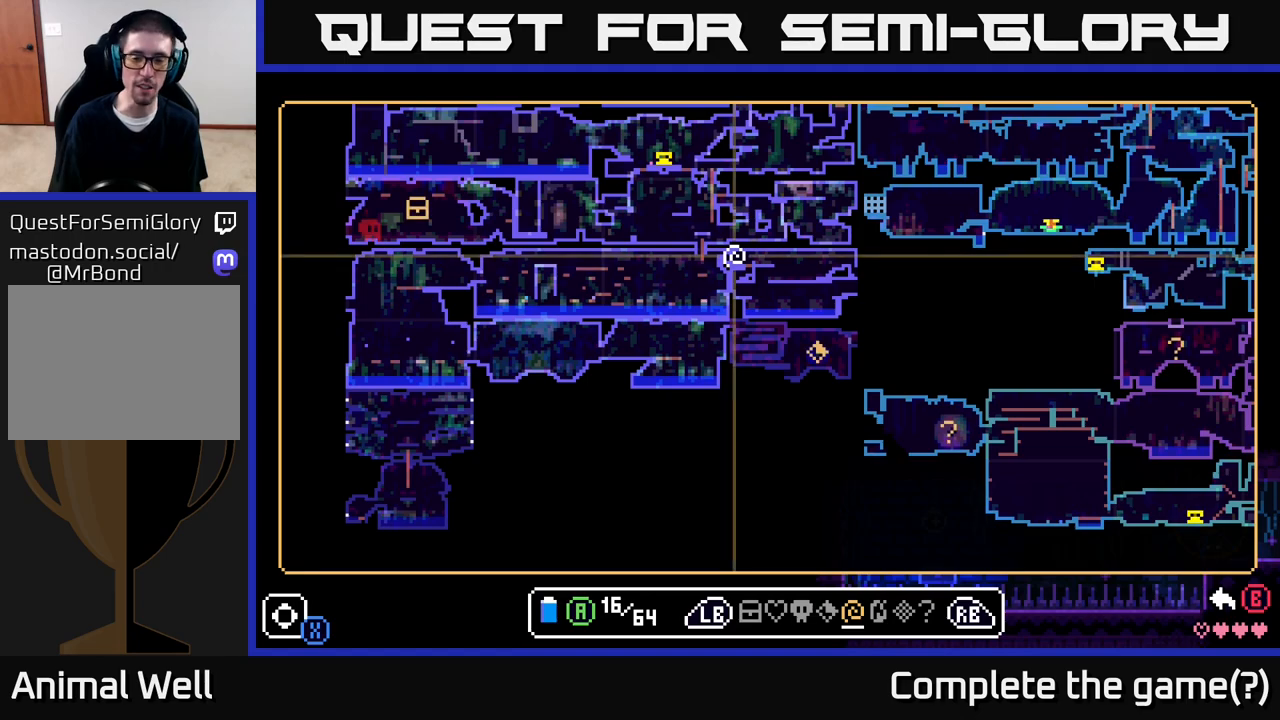
{"buttons": [], "left_stick": "center", "right_stick": "center", "events": []}
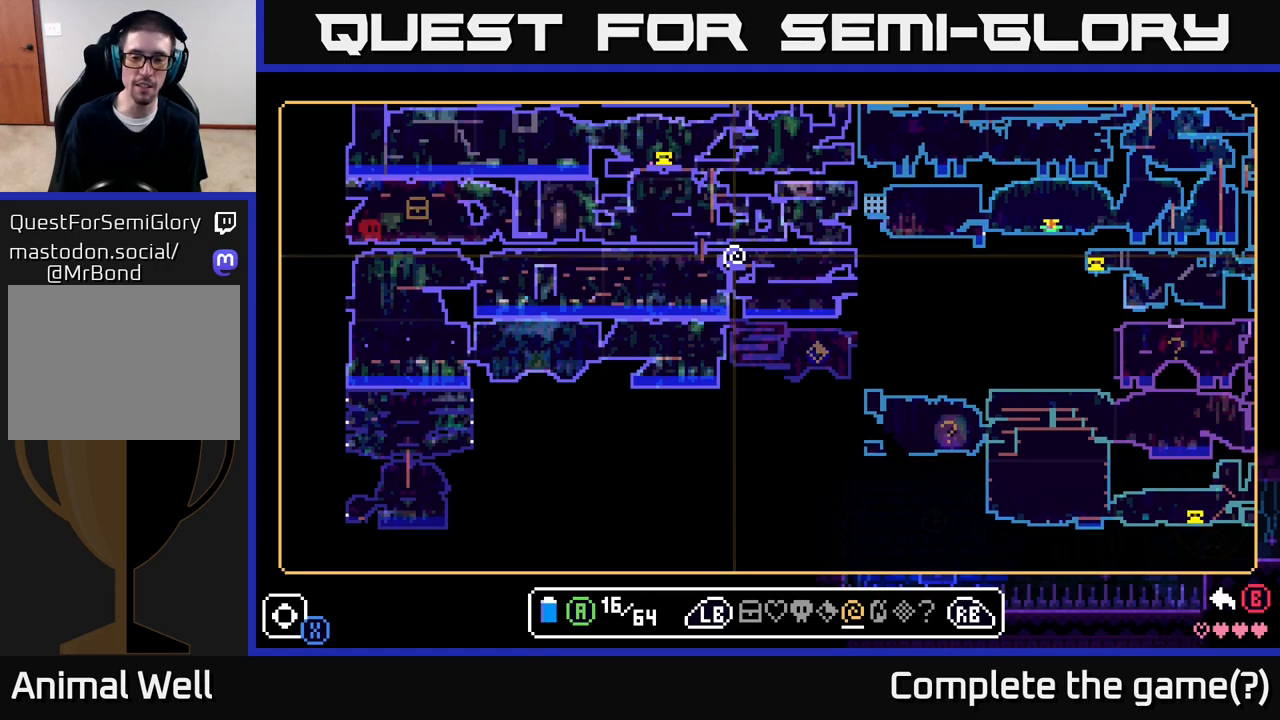
{"buttons": [], "left_stick": "center", "right_stick": "center", "events": [[233, "B", "down"], [350, "B", "up"]]}
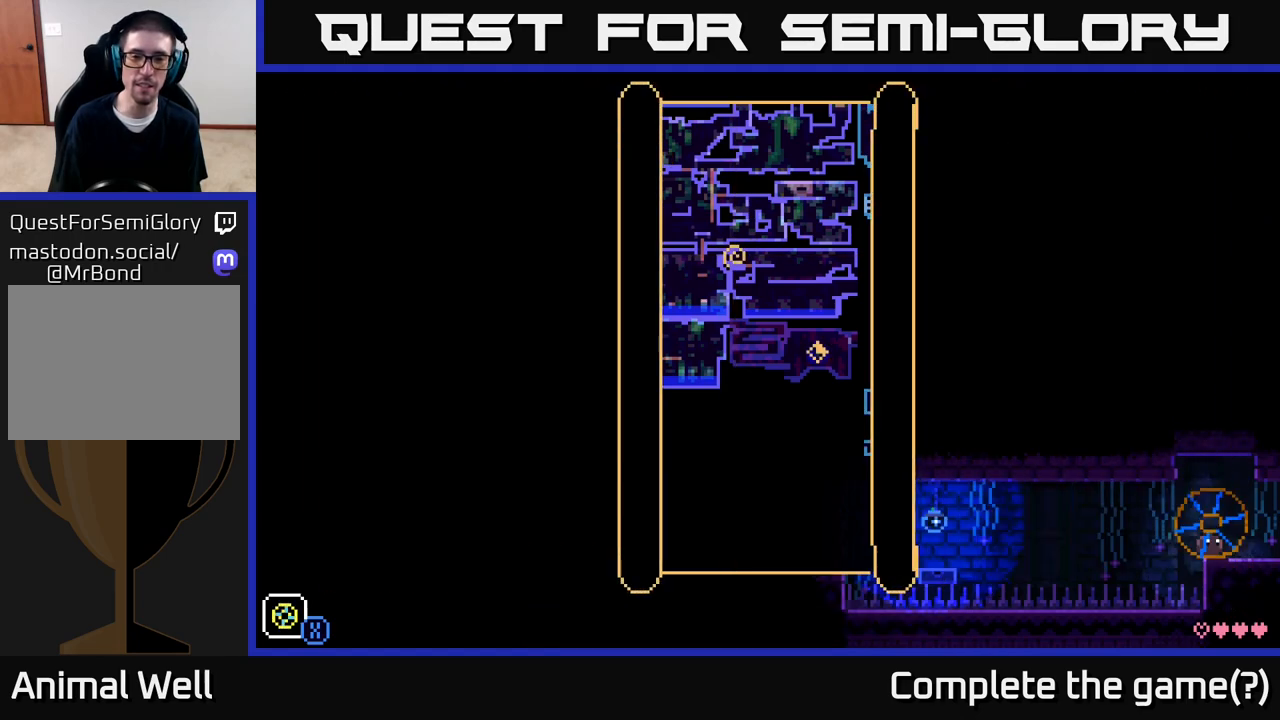
{"buttons": [], "left_stick": "right", "right_stick": "center", "events": [[300, "left_stick", "right"]]}
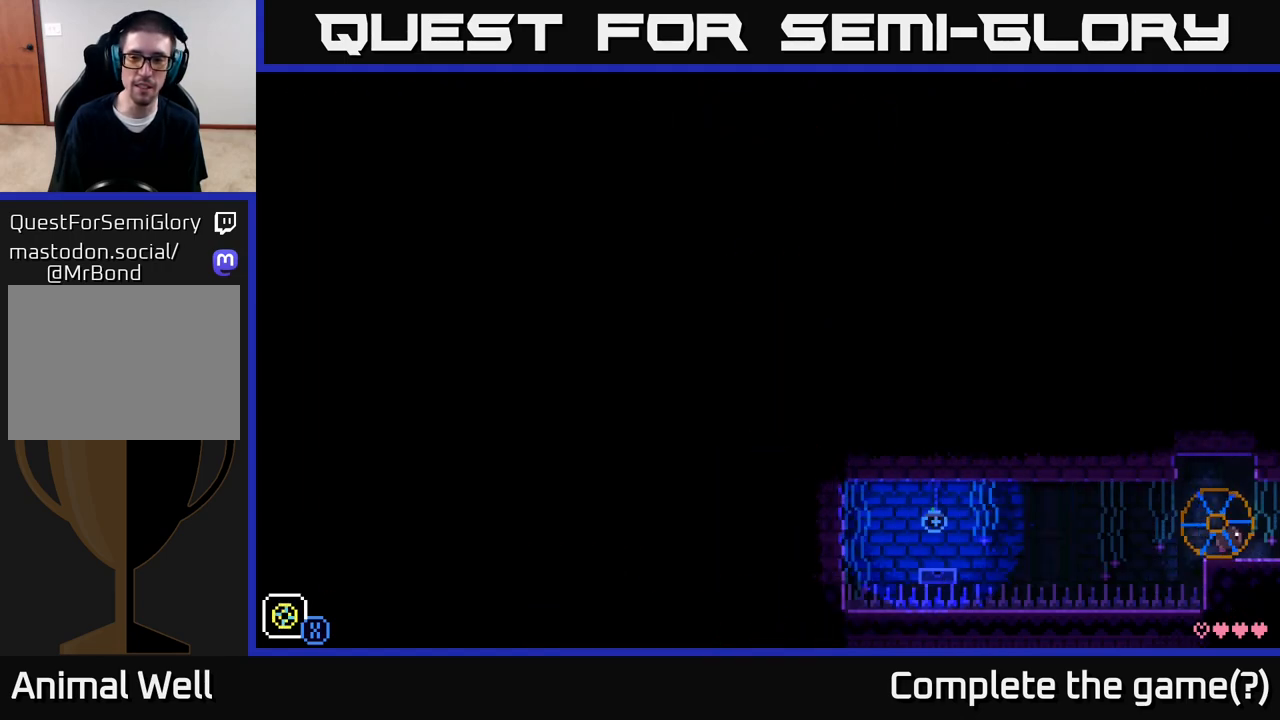
{"buttons": [], "left_stick": "right", "right_stick": "center", "events": []}
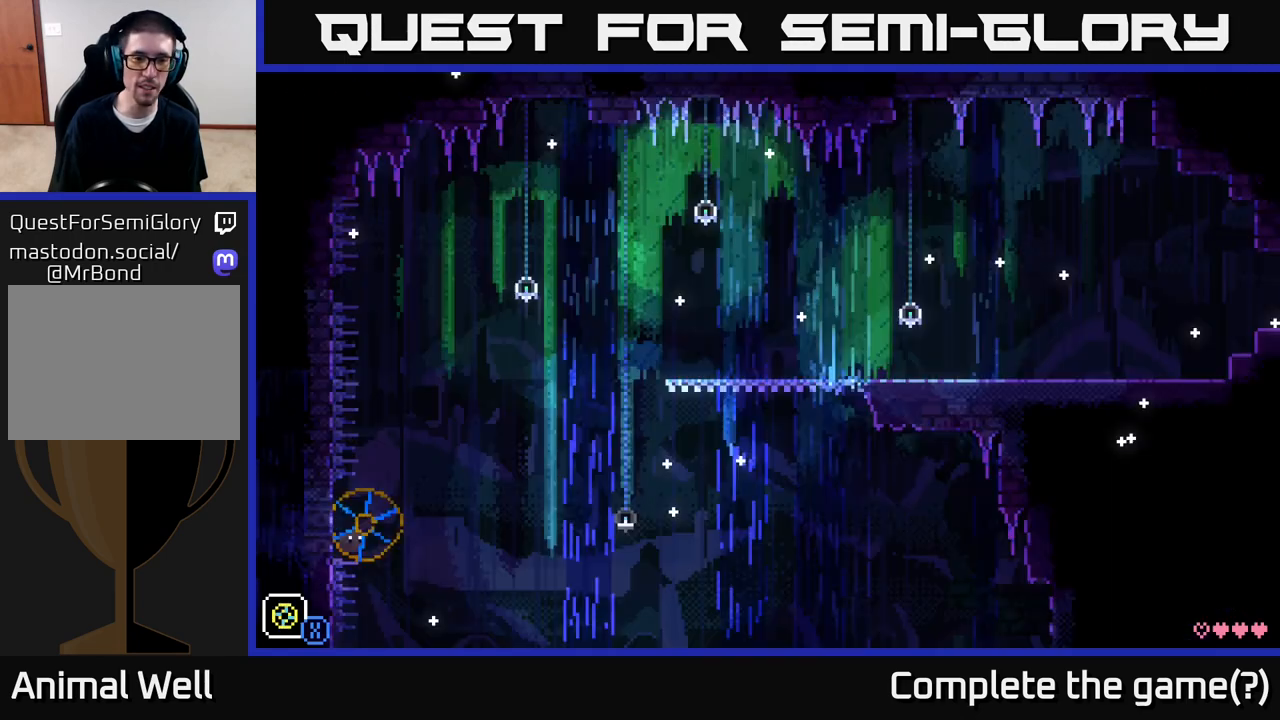
{"buttons": [], "left_stick": "right", "right_stick": "center", "events": []}
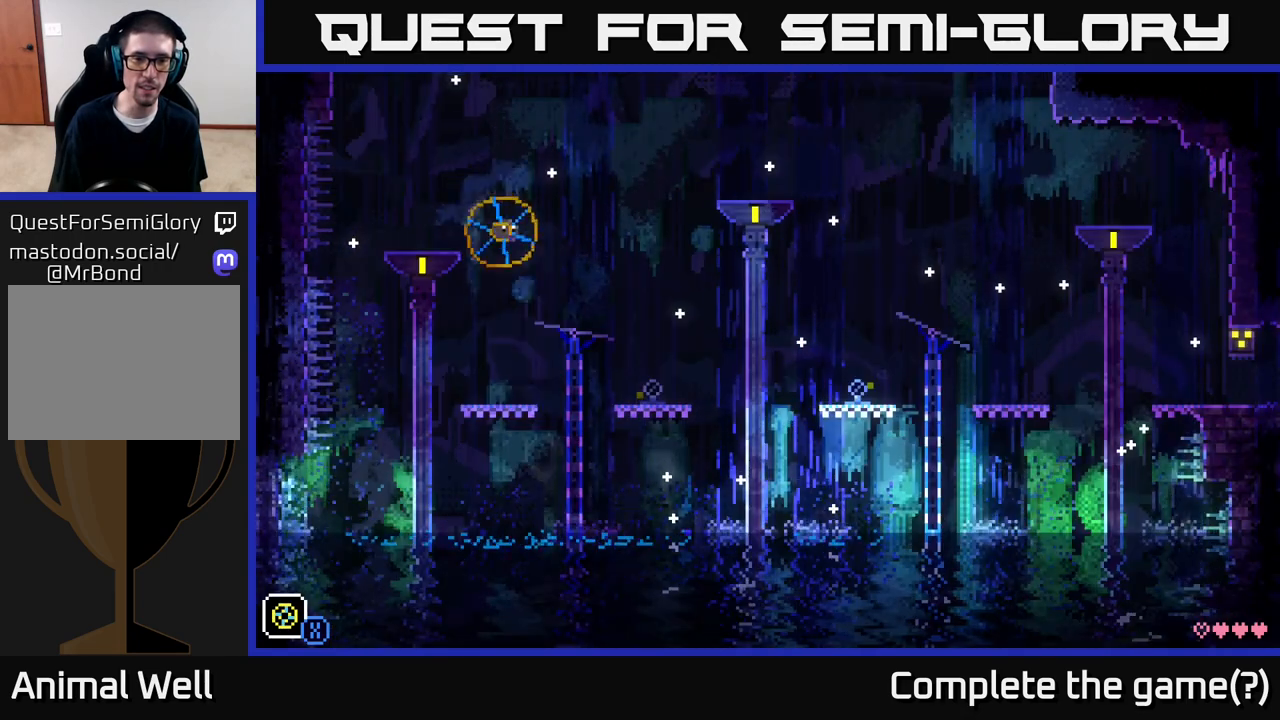
{"buttons": [], "left_stick": "center", "right_stick": "center", "events": [[33, "left_stick", "center"]]}
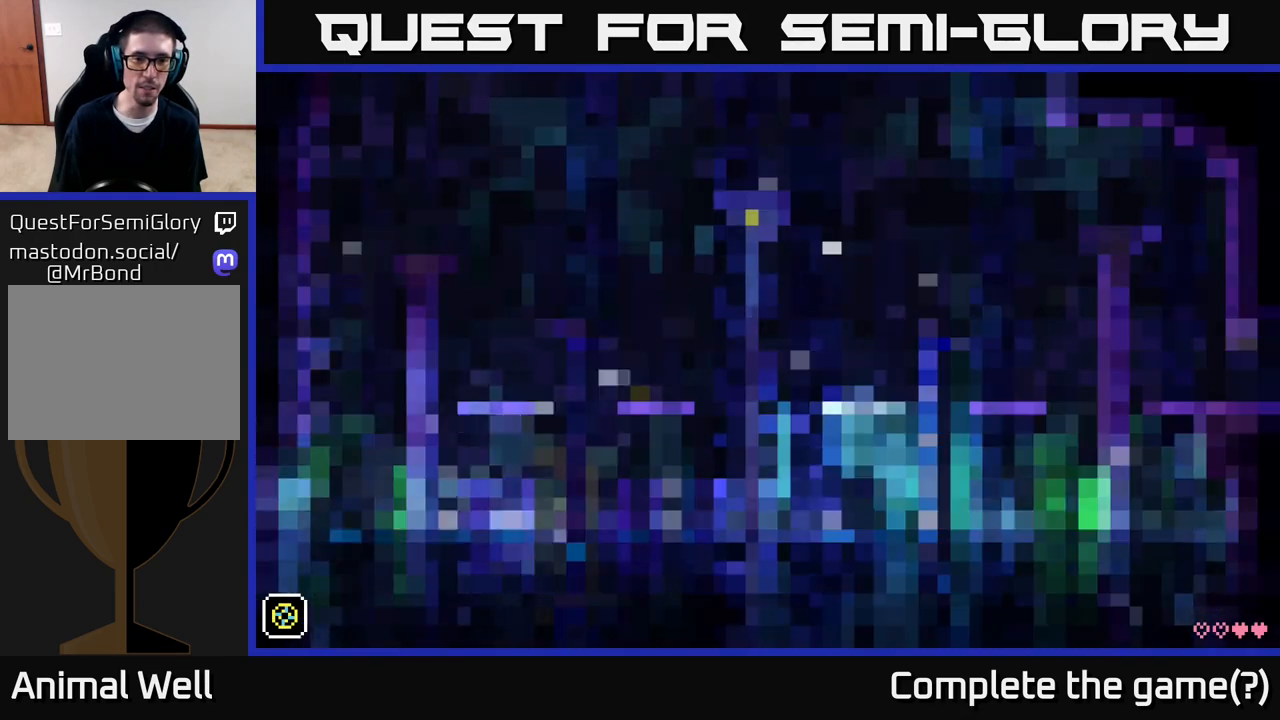
{"buttons": [], "left_stick": "center", "right_stick": "center", "events": []}
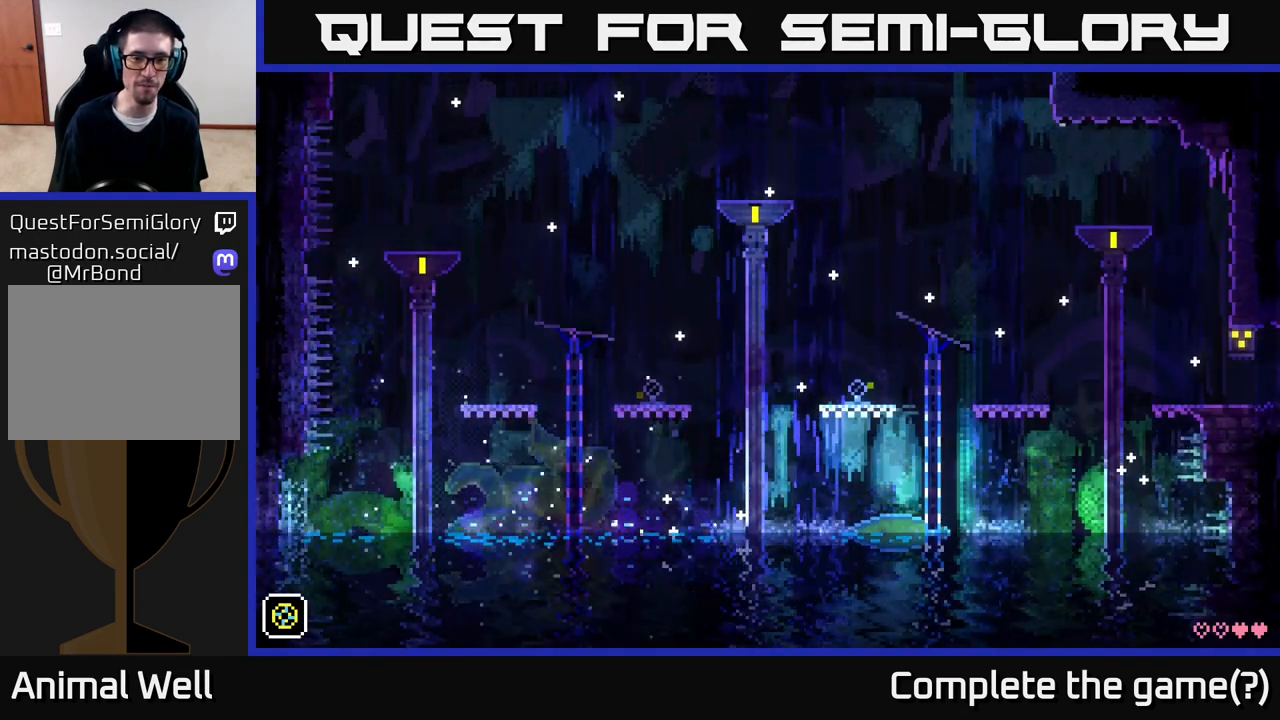
{"buttons": [], "left_stick": "center", "right_stick": "center", "events": []}
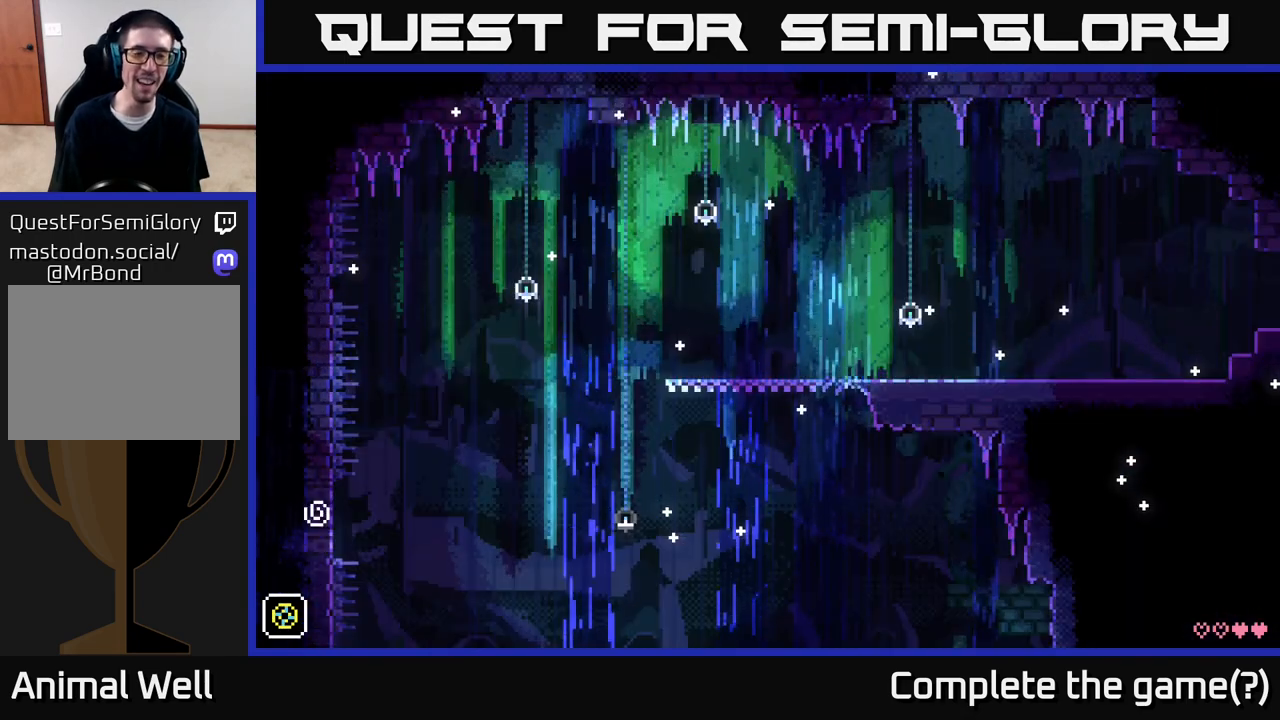
{"buttons": [], "left_stick": "center", "right_stick": "center", "events": []}